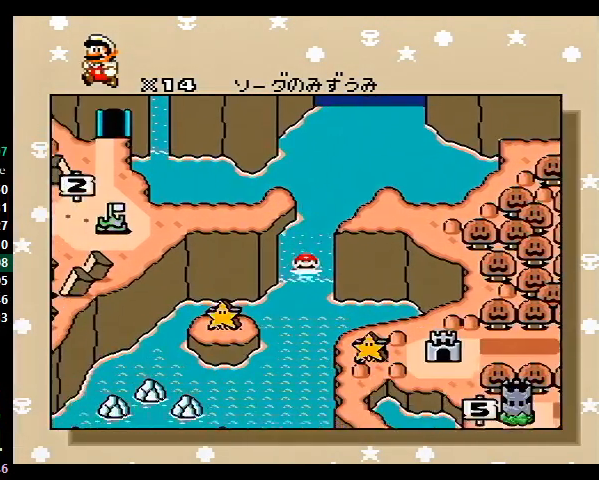
Gameplay with a controller (Nintendo layout); each line is a JSON object with the inputs held at the frame after it. "events" lists button and stick changes between this image and that frame as [ms after this image, input, new state], when the widget could be followed in between. Not read: L3 R3.
{"buttons": ["A", "Y"], "events": [[200, "A", "down"], [200, "X", "down"], [233, "B", "down"], [233, "X", "up"], [300, "X", "down"], [300, "Y", "down"], [367, "A", "up"], [367, "X", "up"], [367, "Y", "up"], [433, "B", "up"], [433, "X", "down"], [467, "A", "down"], [467, "X", "up"], [467, "Y", "down"]]}
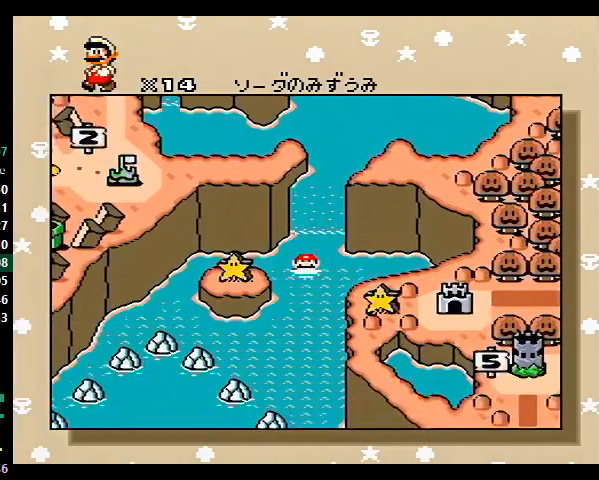
{"buttons": [], "events": [[33, "A", "up"], [33, "Y", "up"], [67, "B", "down"], [67, "X", "down"], [100, "A", "down"], [100, "B", "up"], [100, "X", "up"], [100, "Y", "down"], [133, "B", "down"], [133, "X", "down"], [133, "Y", "up"], [167, "A", "up"], [167, "X", "up"], [167, "Y", "down"], [233, "X", "down"], [233, "Y", "up"], [267, "B", "up"], [267, "X", "up"], [267, "Y", "down"], [300, "B", "down"], [333, "X", "down"], [333, "Y", "up"], [400, "X", "up"], [433, "X", "down"], [467, "A", "down"], [467, "B", "up"], [500, "A", "up"], [500, "X", "up"]]}
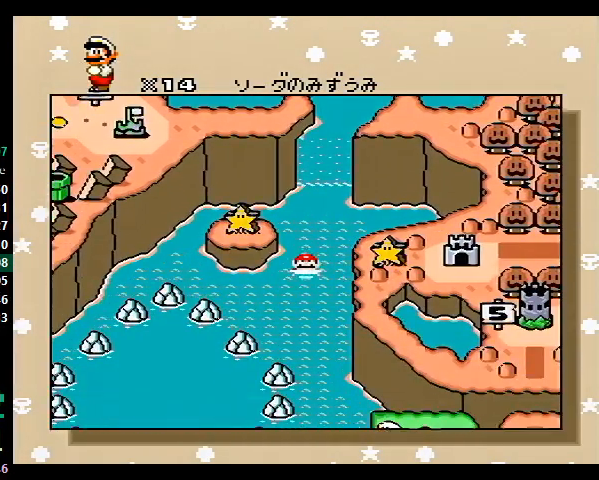
{"buttons": ["B", "Y"], "events": [[33, "B", "down"], [33, "X", "down"], [67, "X", "up"], [133, "B", "up"], [133, "X", "down"], [167, "X", "up"], [200, "B", "down"], [233, "X", "down"], [233, "Y", "down"], [300, "X", "up"], [300, "Y", "up"], [333, "X", "down"], [367, "X", "up"], [433, "X", "down"], [500, "X", "up"], [500, "Y", "down"]]}
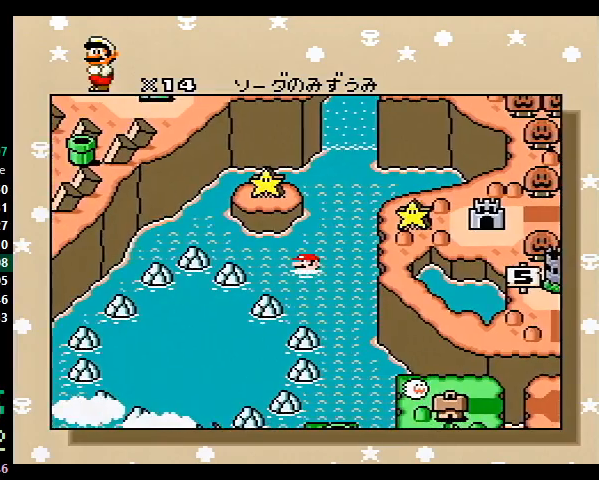
{"buttons": ["A", "B"], "events": [[33, "B", "up"], [33, "X", "down"], [33, "Y", "up"], [67, "X", "up"], [133, "B", "down"], [133, "X", "down"], [167, "X", "up"], [200, "B", "up"], [200, "X", "down"], [233, "B", "down"], [267, "X", "up"], [333, "X", "down"], [367, "A", "down"], [367, "X", "up"], [400, "A", "up"], [433, "X", "down"], [467, "X", "up"], [500, "A", "down"]]}
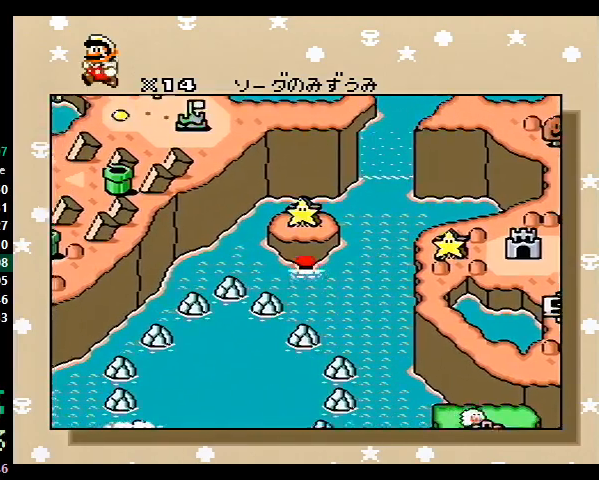
{"buttons": ["B"], "events": [[33, "A", "up"], [33, "X", "down"], [67, "X", "up"], [100, "A", "down"], [100, "B", "up"], [100, "X", "down"], [133, "B", "down"], [167, "A", "up"], [167, "X", "up"], [167, "Y", "down"], [200, "X", "down"], [200, "Y", "up"], [233, "A", "down"], [233, "X", "up"], [267, "A", "up"], [267, "Y", "down"], [333, "X", "down"], [333, "Y", "up"], [367, "A", "down"], [367, "X", "up"], [400, "A", "up"], [433, "X", "down"], [467, "X", "up"]]}
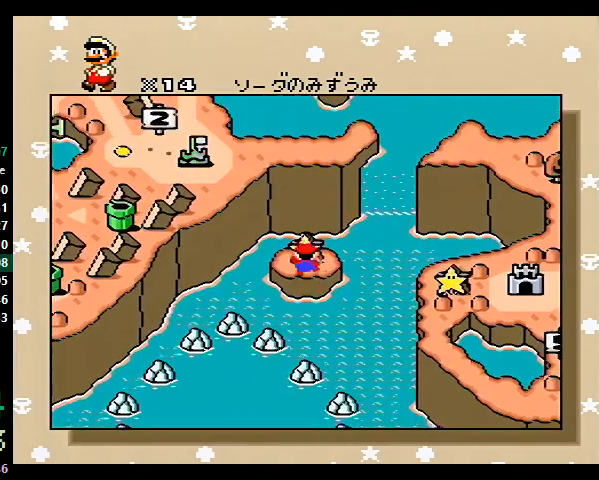
{"buttons": ["B", "X", "Y"], "events": [[33, "X", "down"], [67, "X", "up"], [67, "Y", "down"], [100, "X", "down"], [100, "Y", "up"], [167, "B", "up"], [167, "Y", "down"], [233, "X", "up"], [233, "Y", "up"], [267, "B", "down"], [300, "X", "down"], [333, "B", "up"], [333, "X", "up"], [333, "Y", "down"], [400, "A", "down"], [400, "Y", "up"], [433, "B", "down"], [467, "A", "up"], [500, "X", "down"], [500, "Y", "down"]]}
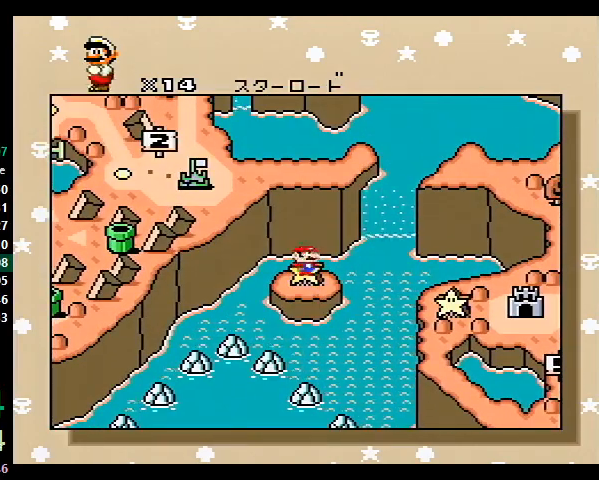
{"buttons": [], "events": [[33, "X", "up"], [67, "Y", "up"], [133, "X", "down"], [133, "Y", "down"], [167, "A", "down"], [167, "B", "up"], [167, "Y", "up"], [200, "A", "up"], [200, "X", "up"]]}
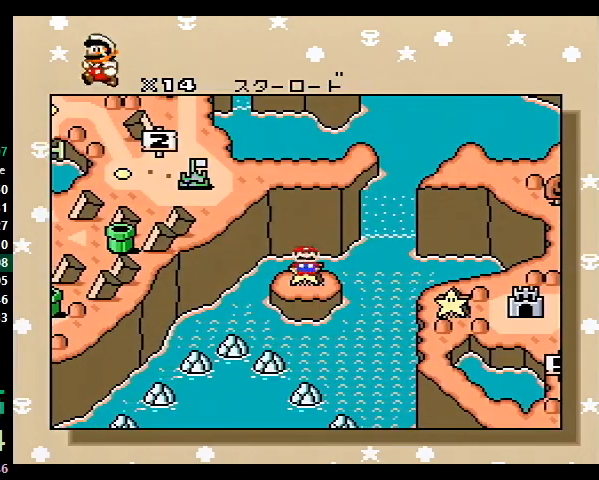
{"buttons": [], "events": []}
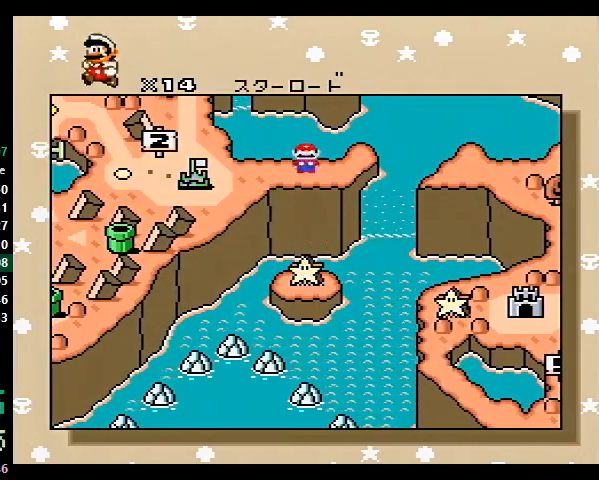
{"buttons": [], "events": []}
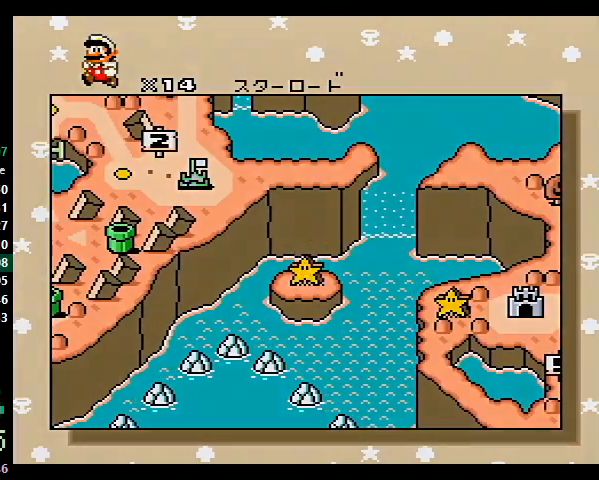
{"buttons": [], "events": []}
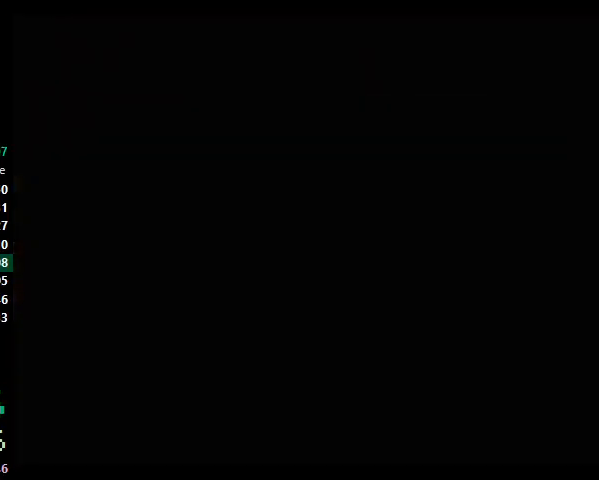
{"buttons": [], "events": []}
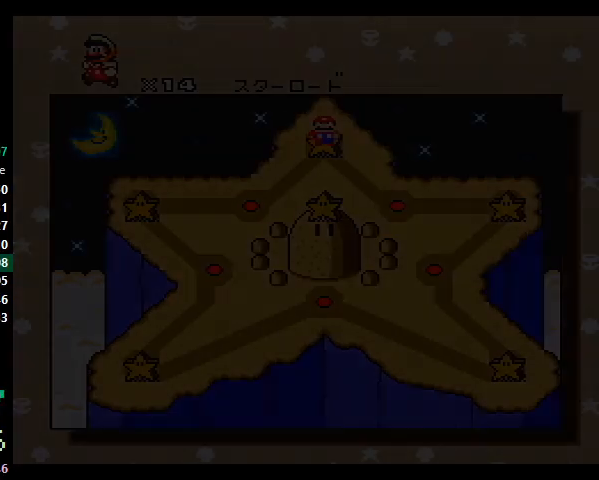
{"buttons": [], "events": [[33, "DPAD_LEFT", "down"], [133, "DPAD_LEFT", "up"], [167, "DPAD_LEFT", "down"], [233, "DPAD_LEFT", "up"], [267, "DPAD_LEFT", "down"], [333, "DPAD_LEFT", "up"], [367, "DPAD_LEFT", "down"], [400, "DPAD_LEFT", "up"], [433, "DPAD_LEFT", "down"], [500, "DPAD_LEFT", "up"]]}
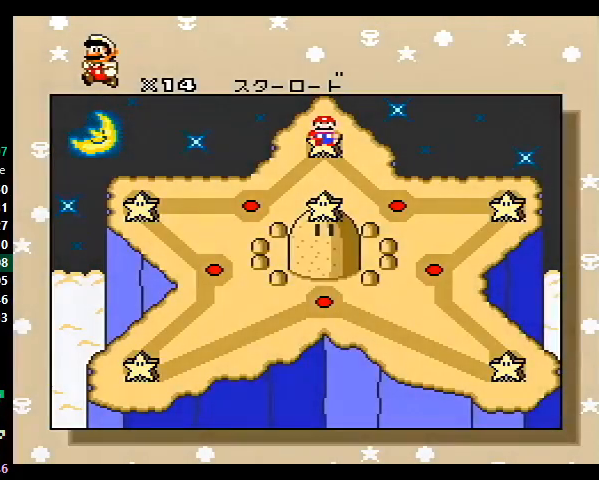
{"buttons": [], "events": [[33, "DPAD_LEFT", "down"], [67, "DPAD_LEFT", "up"], [100, "DPAD_LEFT", "down"], [133, "DPAD_LEFT", "up"]]}
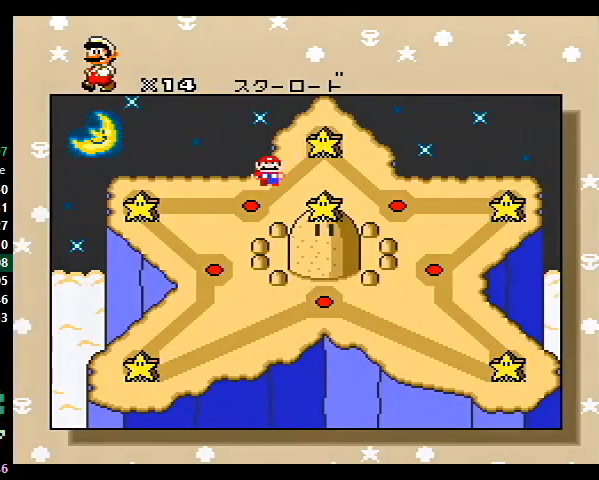
{"buttons": ["A", "B", "Y"], "events": [[33, "Y", "down"], [67, "X", "down"], [100, "A", "down"], [100, "B", "down"], [100, "X", "up"], [100, "Y", "up"], [167, "X", "down"], [167, "Y", "down"], [200, "X", "up"], [233, "X", "down"], [233, "Y", "up"], [300, "X", "up"], [300, "Y", "down"], [333, "A", "up"], [333, "B", "up"], [333, "X", "down"], [400, "B", "down"], [400, "X", "up"], [433, "B", "up"], [433, "X", "down"], [433, "Y", "up"], [467, "B", "down"], [467, "X", "up"], [467, "Y", "down"], [500, "A", "down"]]}
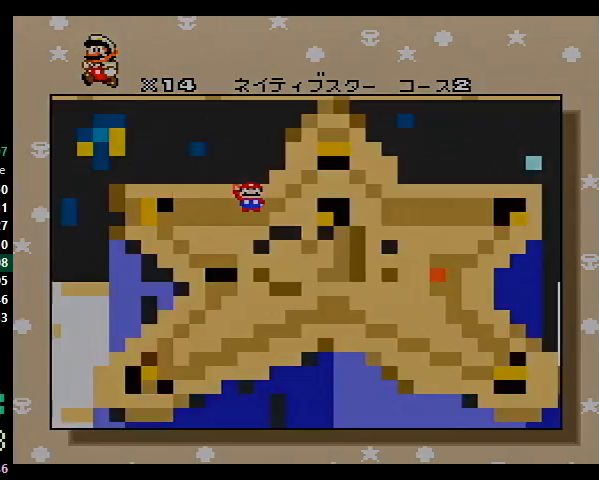
{"buttons": [], "events": [[33, "A", "up"], [33, "B", "up"], [33, "X", "down"], [33, "Y", "up"], [67, "X", "up"]]}
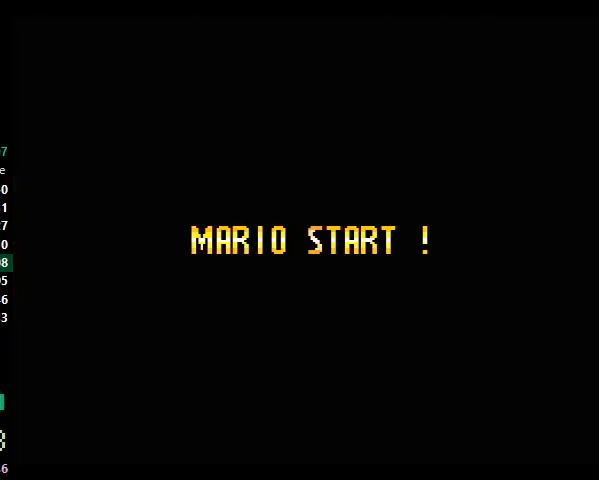
{"buttons": [], "events": []}
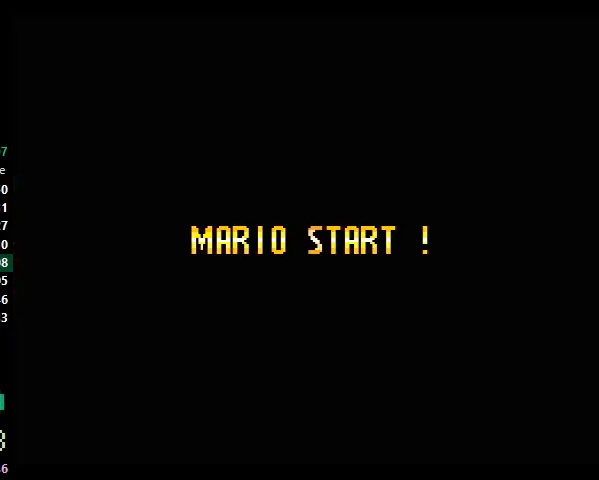
{"buttons": [], "events": []}
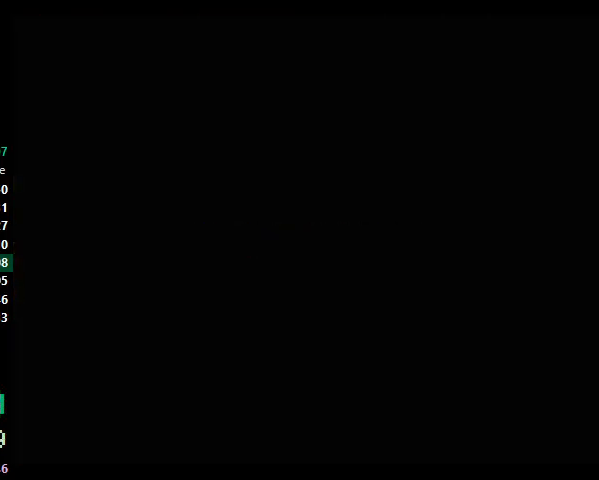
{"buttons": [], "events": []}
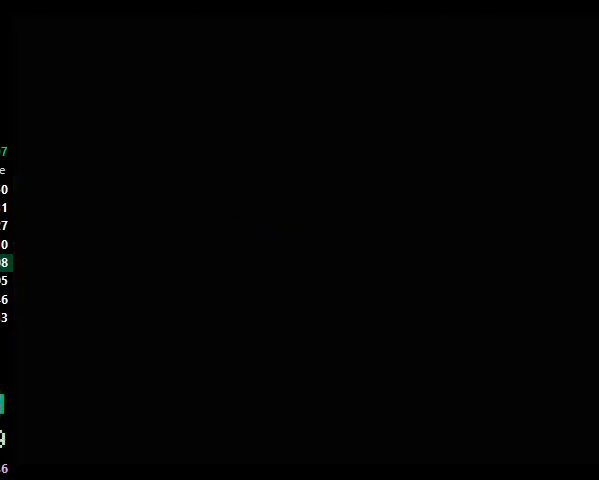
{"buttons": ["Y", "DPAD_RIGHT"], "events": [[67, "DPAD_RIGHT", "down"], [67, "Y", "down"]]}
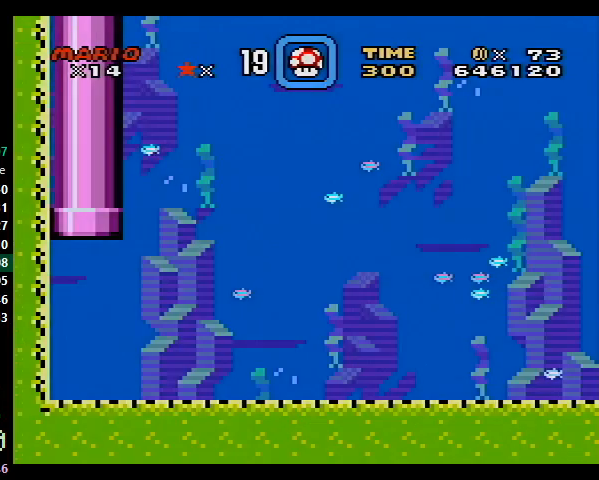
{"buttons": ["Y", "DPAD_RIGHT"], "events": []}
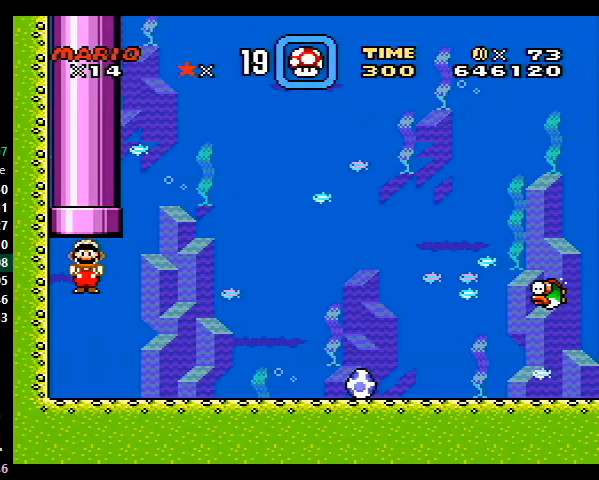
{"buttons": ["B", "Y", "DPAD_DOWN", "DPAD_RIGHT"], "events": [[67, "X", "down"], [100, "X", "up"], [167, "X", "down"], [267, "X", "up"], [400, "DPAD_DOWN", "down"], [500, "B", "down"]]}
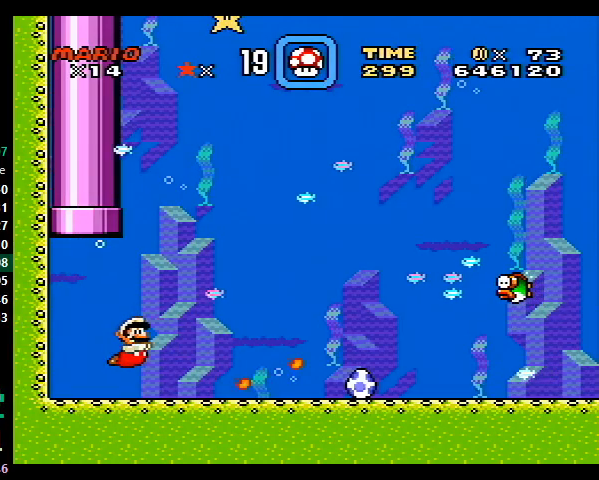
{"buttons": ["B", "Y", "DPAD_DOWN", "DPAD_RIGHT"], "events": [[67, "B", "up"], [467, "B", "down"]]}
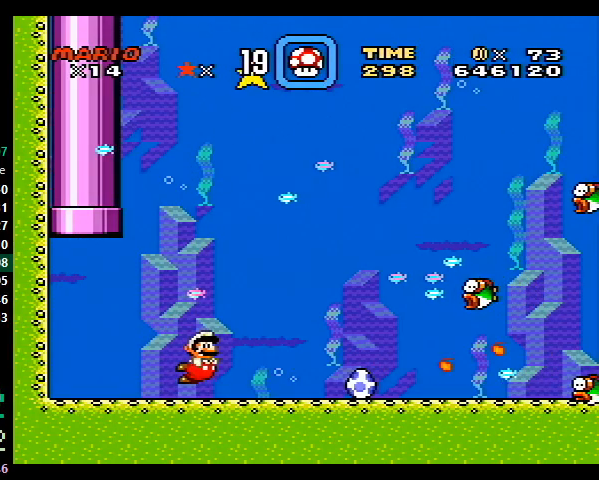
{"buttons": ["Y", "DPAD_DOWN", "DPAD_RIGHT"], "events": [[67, "B", "up"]]}
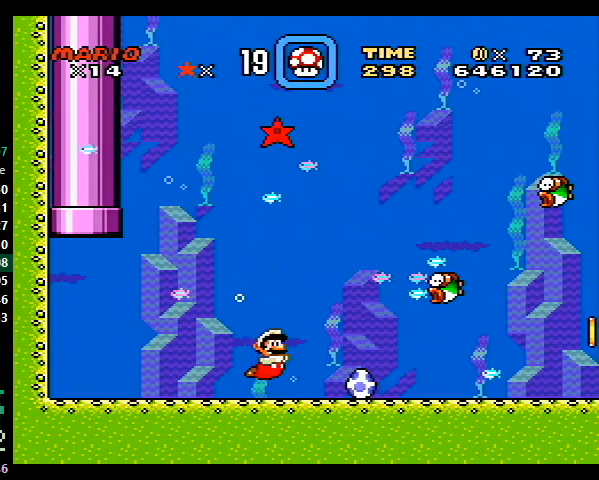
{"buttons": ["Y", "DPAD_DOWN", "DPAD_RIGHT"], "events": [[100, "B", "down"], [167, "B", "up"]]}
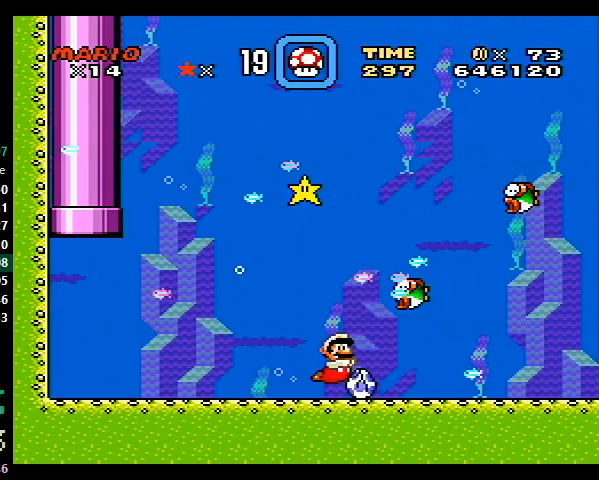
{"buttons": ["Y", "DPAD_RIGHT"], "events": [[133, "B", "down"], [167, "B", "up"], [400, "DPAD_DOWN", "up"]]}
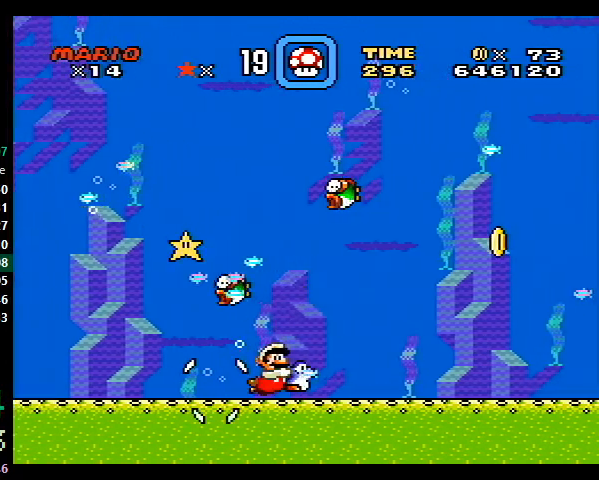
{"buttons": ["Y", "DPAD_RIGHT"], "events": []}